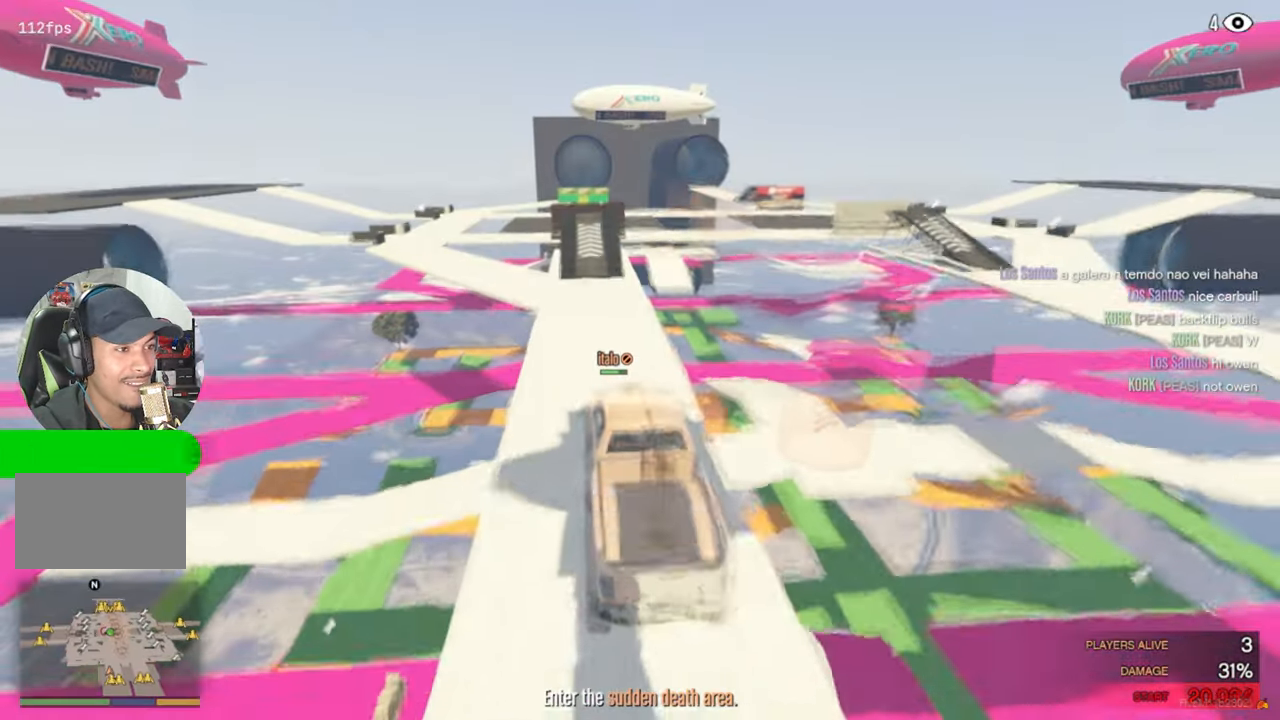
Gameplay with keyboard and mouse; each line is a JSON object with the keys and mouse buttons held at the frame after it. "events" lists presses ("down") and releases ("up") of "1", "2", "3", "4", "5", "a", "alt", "c", "caps_lock", "ctrl", "d", "e", "f", "g", "q", "r", "s", "shift", "space", "t", "tab", "v", "w", "x", "z", "mouse_left", "mouse_wheel" and "mouse_right" between this image and that frame as [ms after this image, input, new state], when the widget could be followed in between. "mouse_left", "mouse_wheel", "mouse_right" = the "left", "wheel", "right" buttons of the "mouse" list. No other keys are recorded. "wheel" means that the mouse wheel is clicked or scrolled. "mouse_move" is the direction in which the mouse moves at that frame (one of eight, or "still"), when it could be read.
{"keys": ["a", "s"], "mouse": [], "mouse_move": "left", "events": [[150, "w", "up"], [284, "s", "down"], [484, "a", "down"]]}
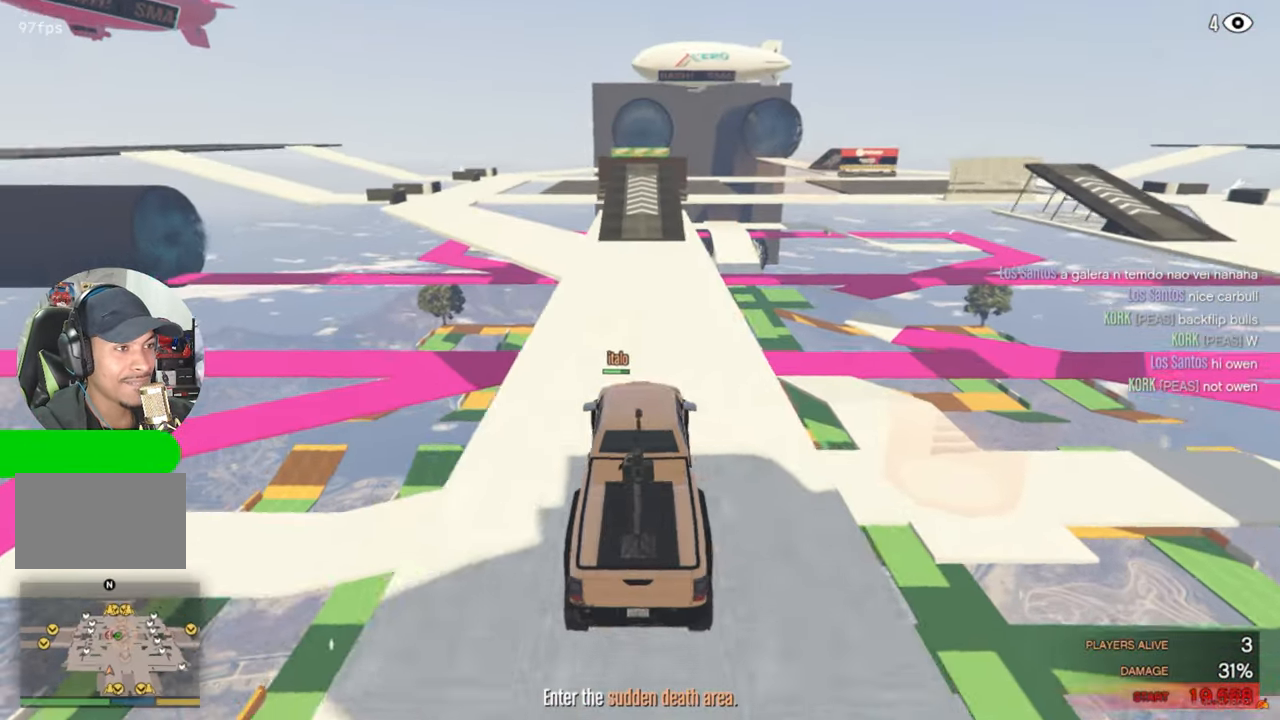
{"keys": ["a"], "mouse": [], "mouse_move": "still", "events": [[217, "a", "up"], [500, "a", "down"], [500, "s", "up"]]}
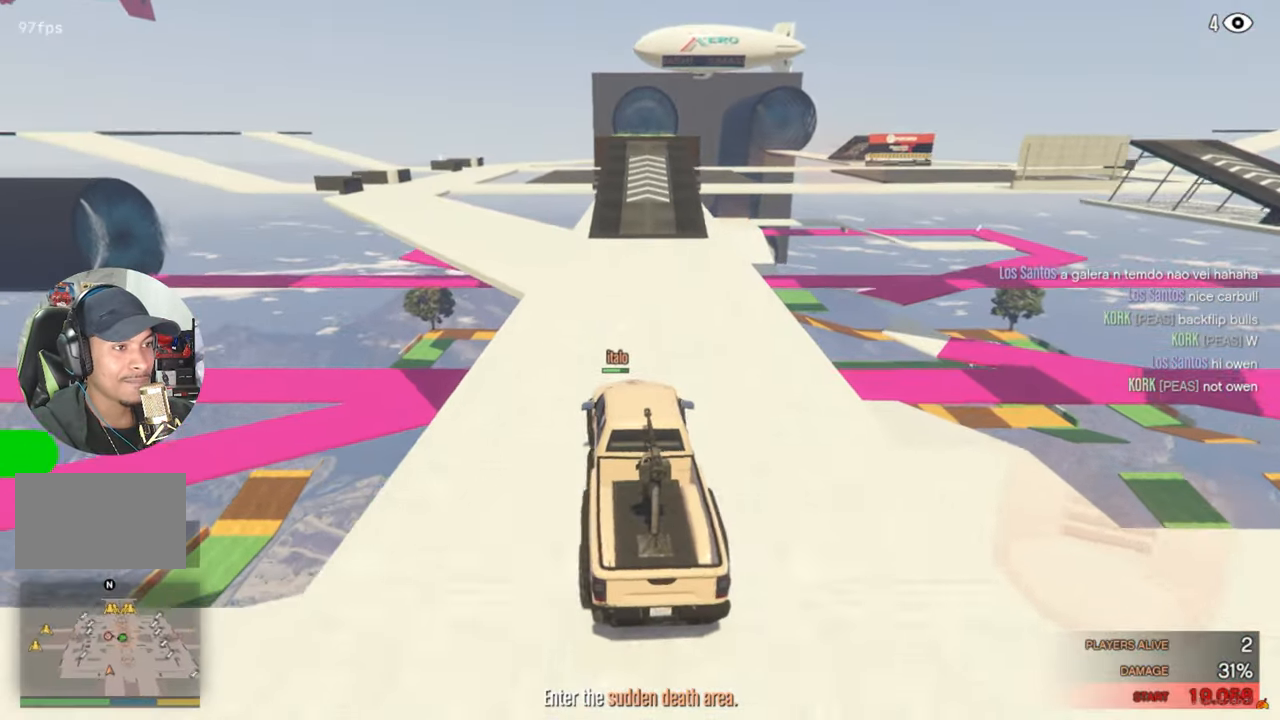
{"keys": ["w"], "mouse": [], "mouse_move": "left", "events": [[234, "a", "up"], [234, "w", "down"]]}
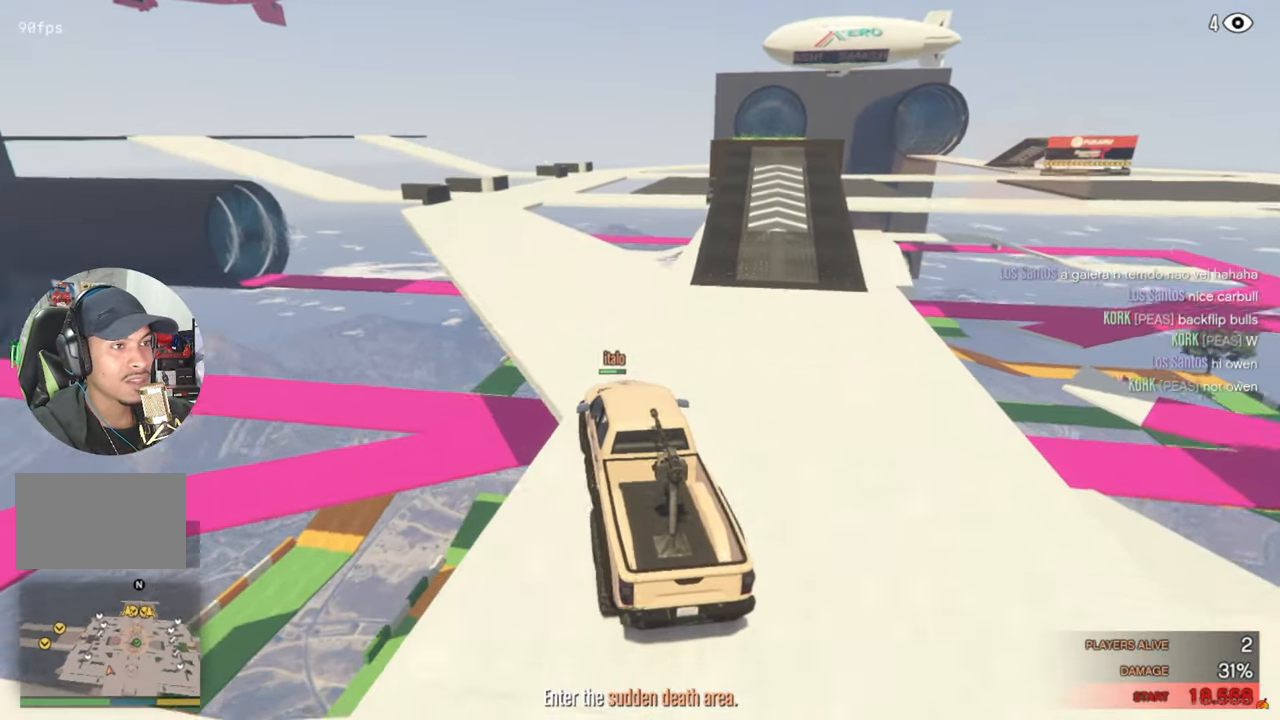
{"keys": ["w"], "mouse": [], "mouse_move": "right", "events": [[67, "a", "down"], [150, "a", "up"]]}
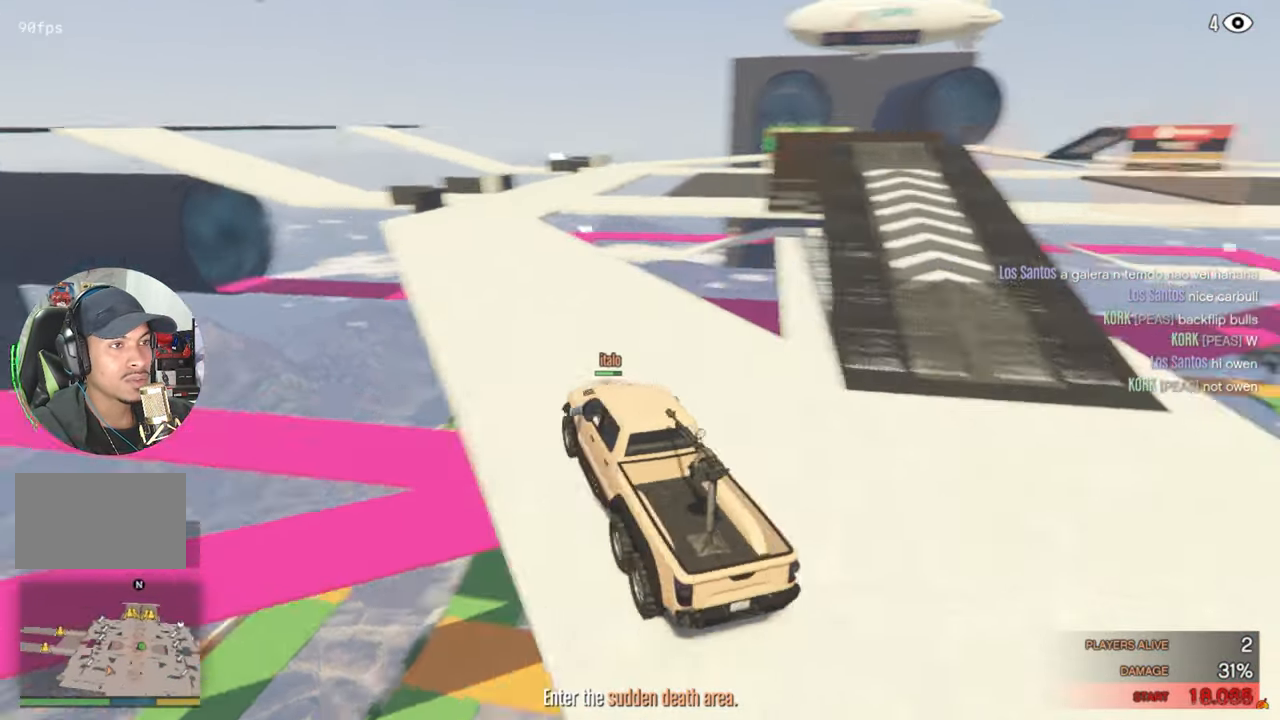
{"keys": ["w"], "mouse": [], "mouse_move": "still", "events": []}
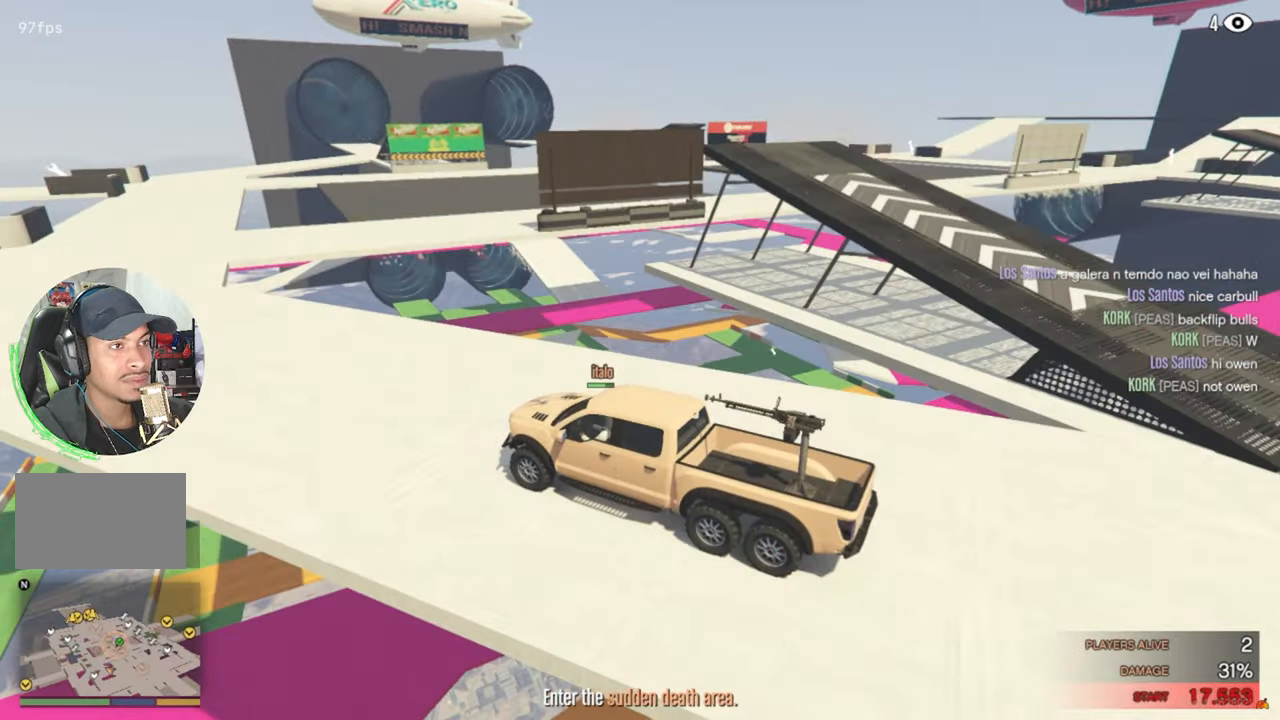
{"keys": ["d", "w"], "mouse": [], "mouse_move": "still", "events": [[50, "d", "down"], [133, "d", "up"], [500, "d", "down"]]}
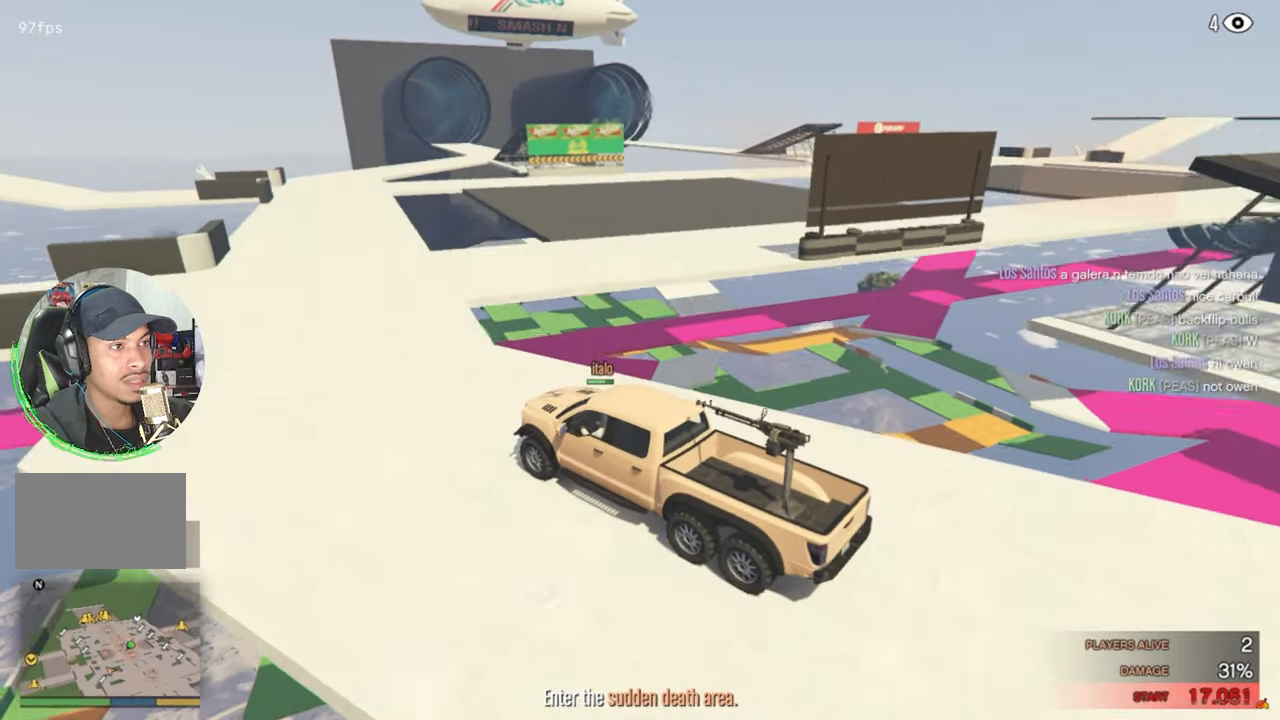
{"keys": ["w"], "mouse": [], "mouse_move": "still", "events": [[333, "d", "up"]]}
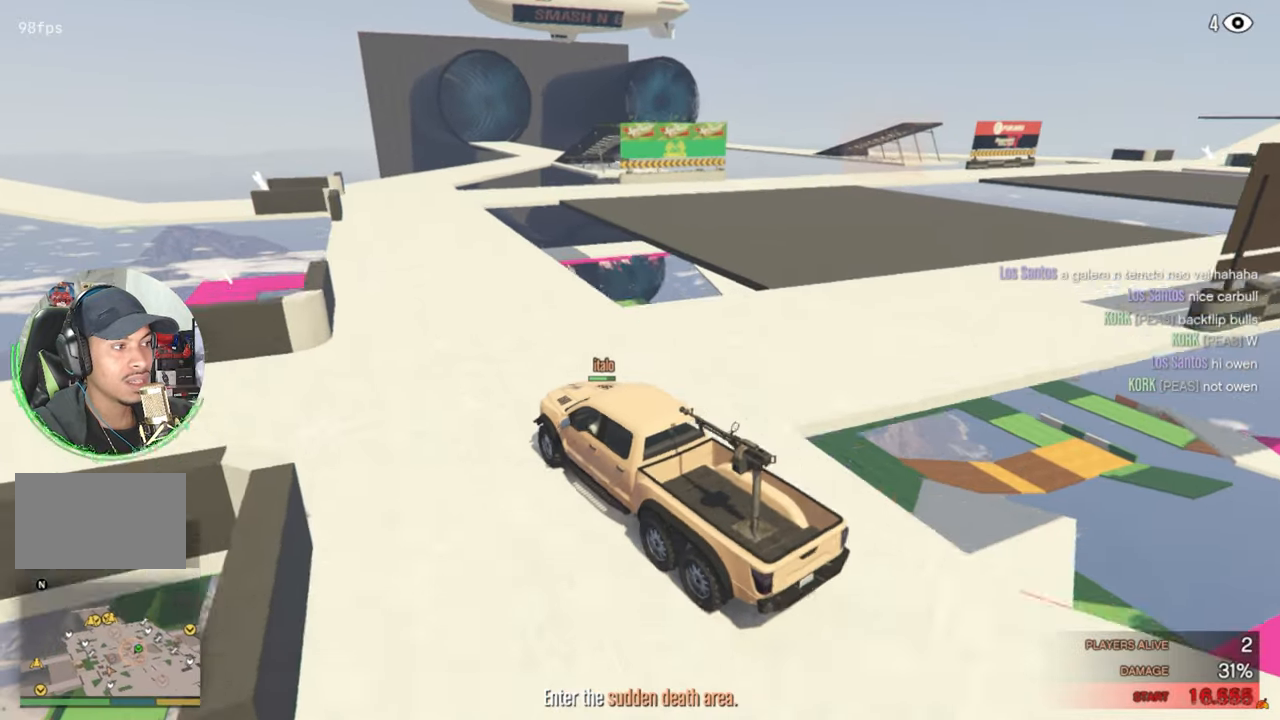
{"keys": ["d", "w"], "mouse": [], "mouse_move": "right", "events": [[266, "d", "down"]]}
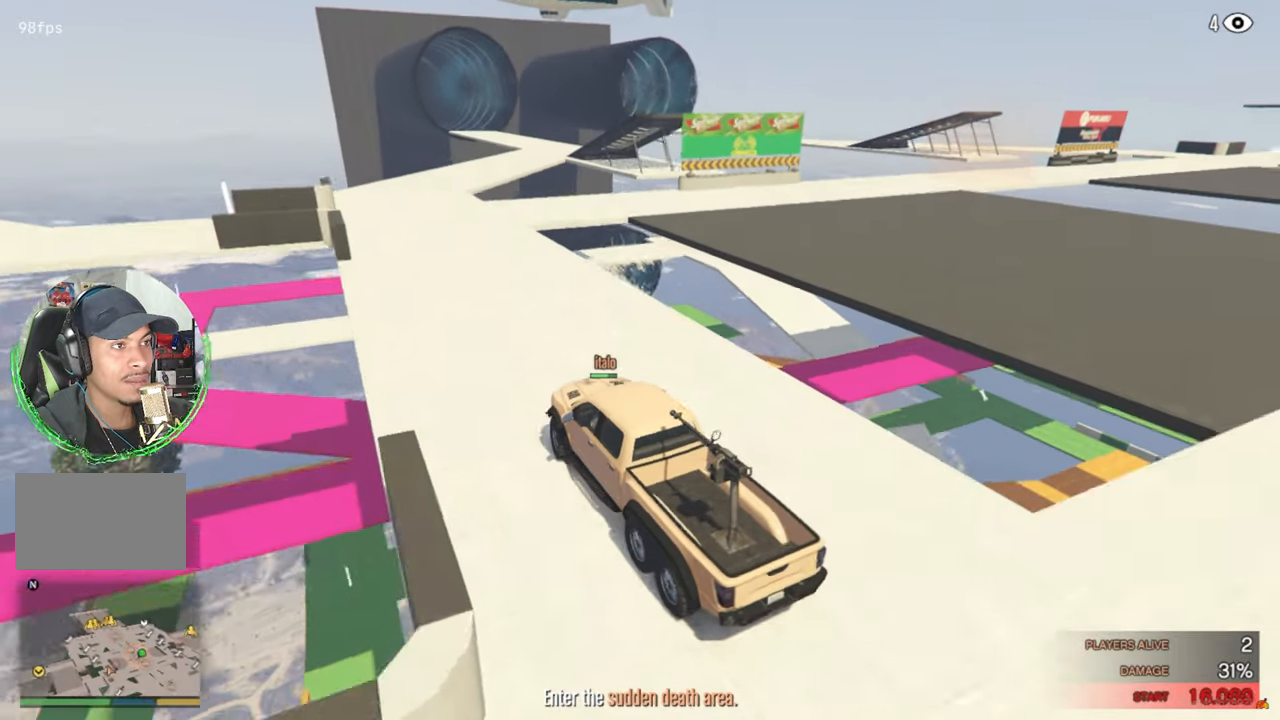
{"keys": ["a", "w"], "mouse": [], "mouse_move": "still", "events": [[50, "d", "up"], [366, "a", "down"]]}
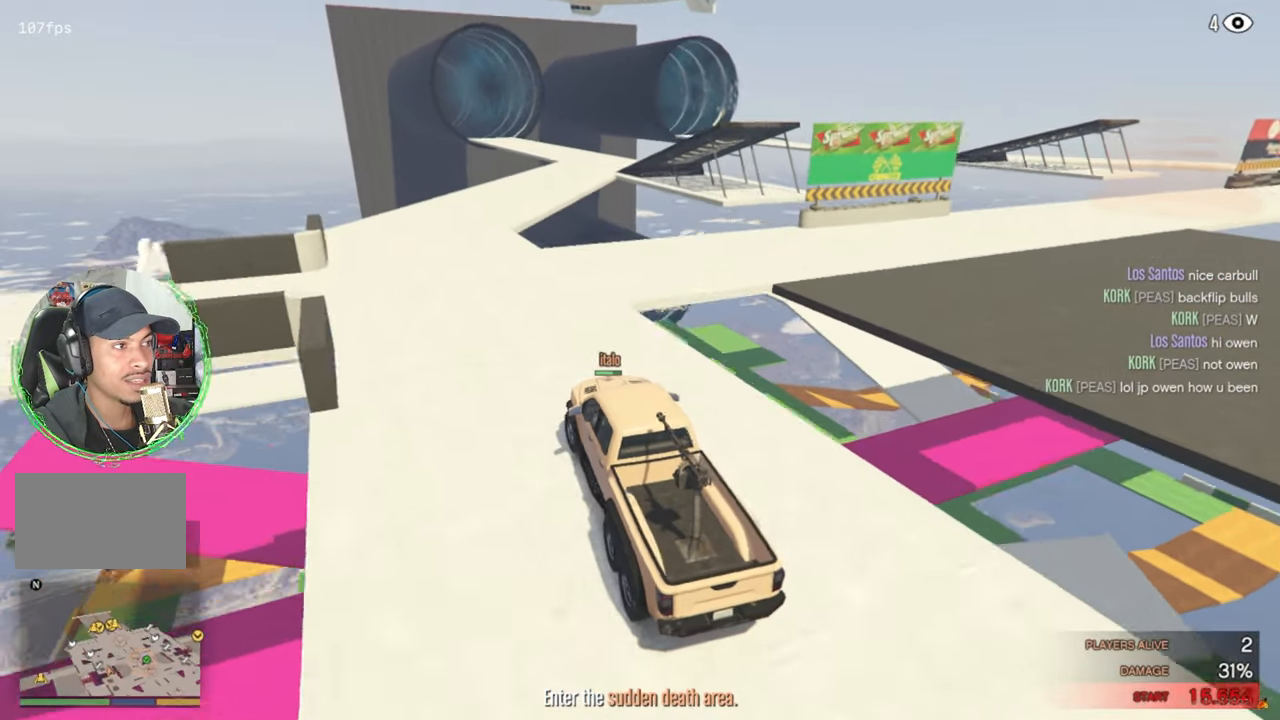
{"keys": [], "mouse": [], "mouse_move": "still", "events": [[16, "a", "up"], [50, "w", "up"], [200, "d", "down"], [333, "d", "up"]]}
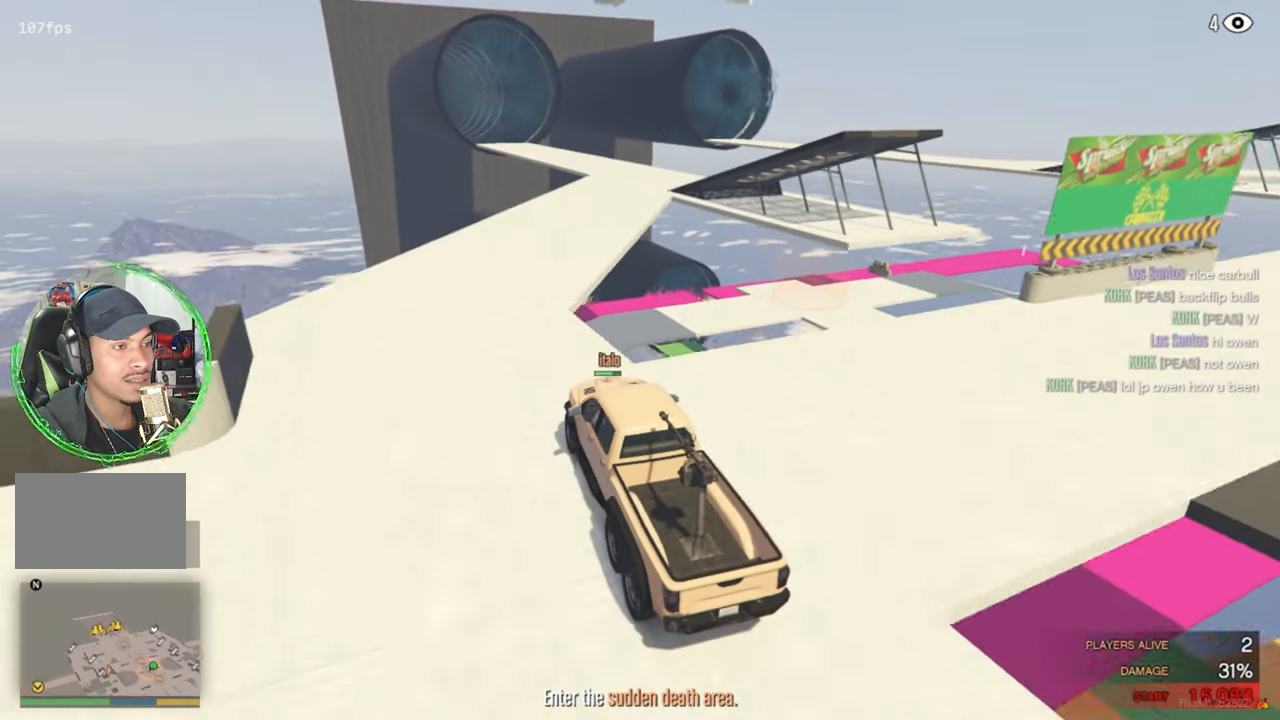
{"keys": ["w"], "mouse": [], "mouse_move": "still", "events": [[66, "w", "down"], [216, "d", "down"], [450, "d", "up"]]}
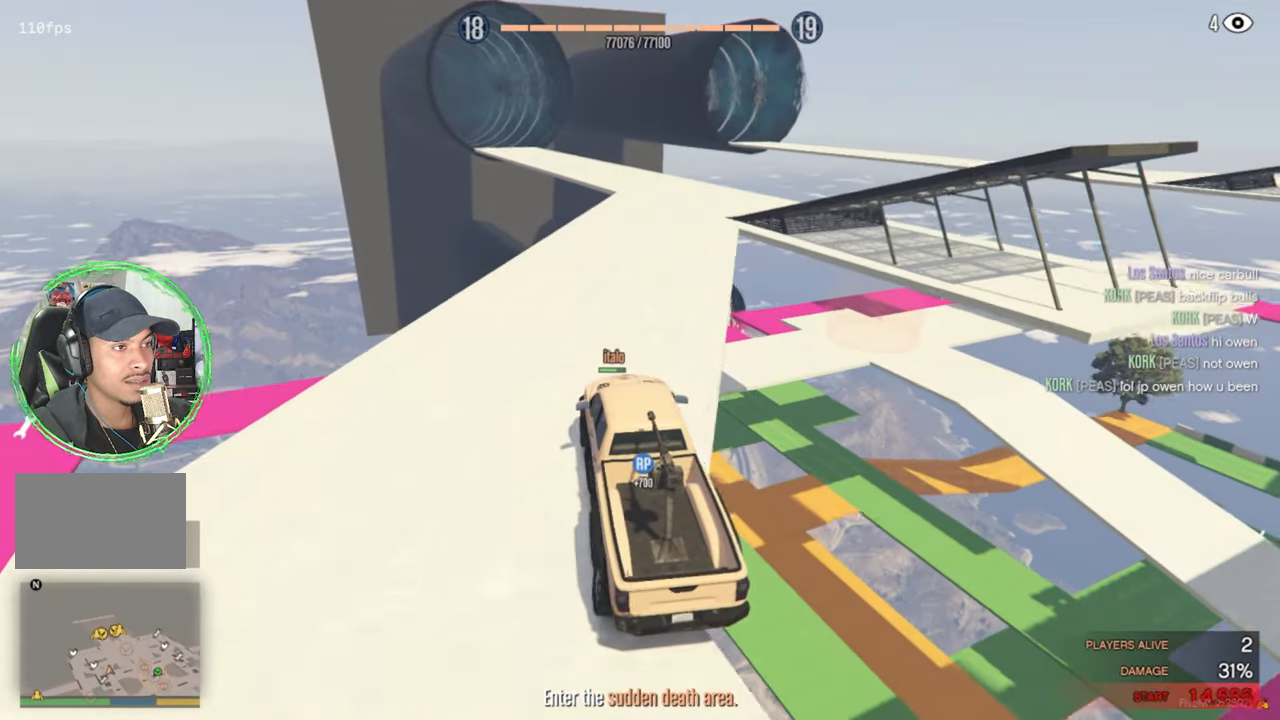
{"keys": ["a", "w"], "mouse": [], "mouse_move": "still", "events": [[83, "d", "down"], [233, "d", "up"], [466, "a", "down"]]}
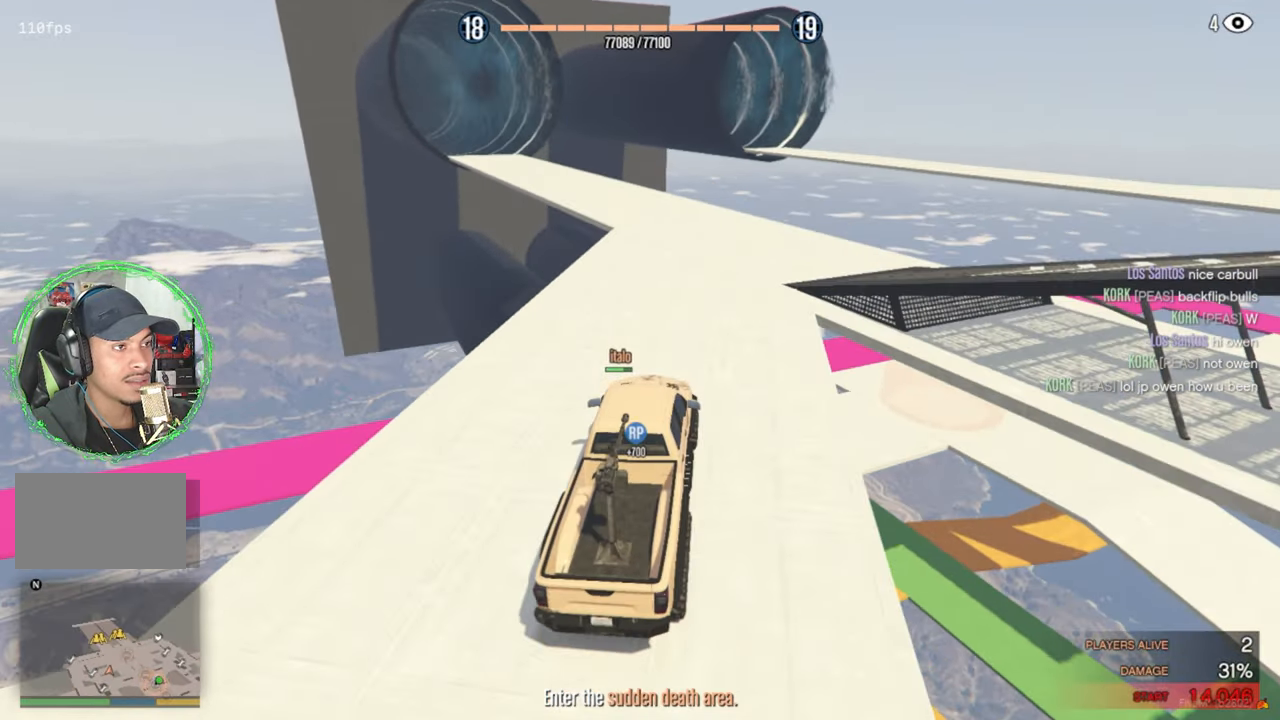
{"keys": ["w"], "mouse": [], "mouse_move": "still", "events": [[150, "a", "up"], [250, "a", "down"], [383, "a", "up"]]}
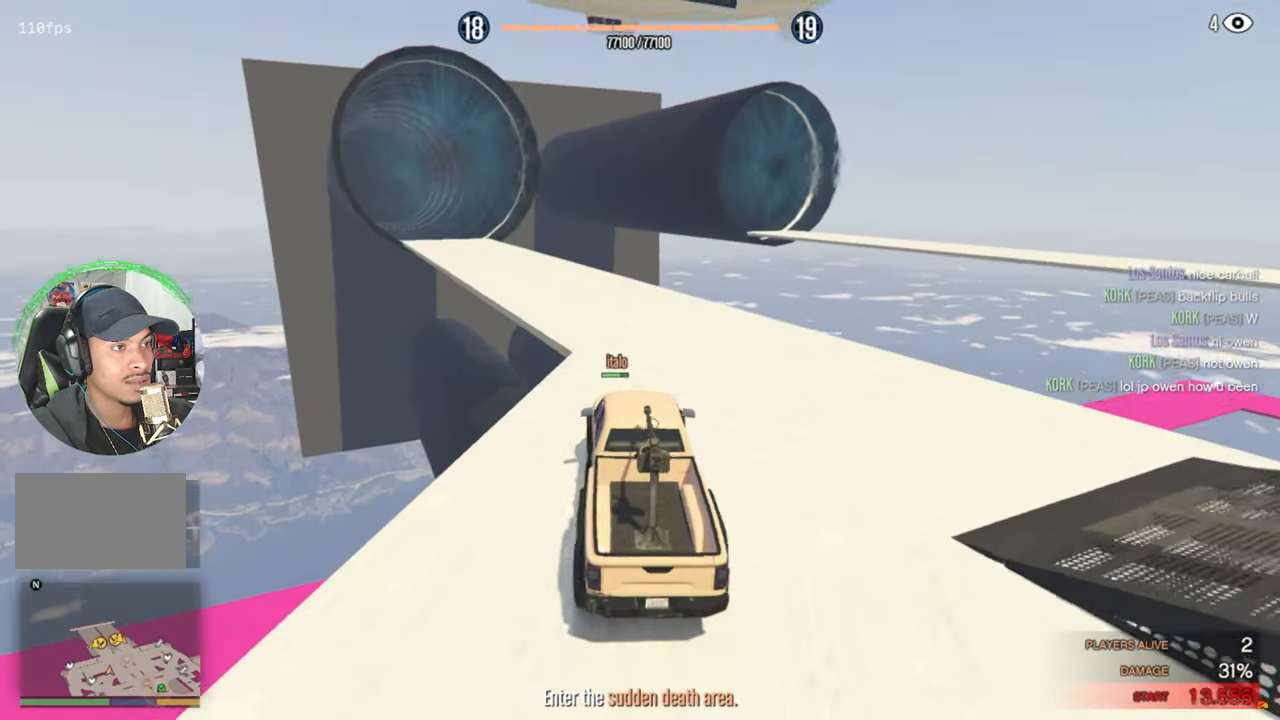
{"keys": ["a", "w"], "mouse": [], "mouse_move": "still", "events": [[66, "a", "down"], [166, "a", "up"], [450, "a", "down"]]}
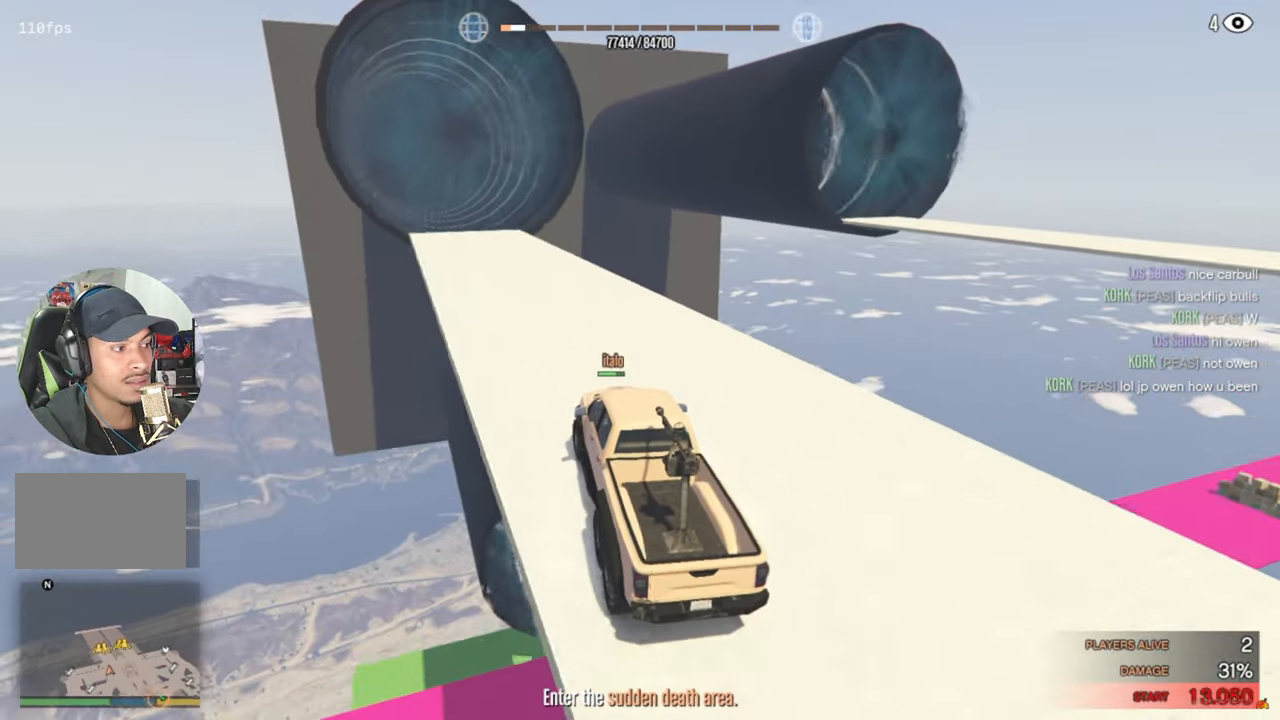
{"keys": ["w"], "mouse": [], "mouse_move": "left", "events": [[33, "a", "up"]]}
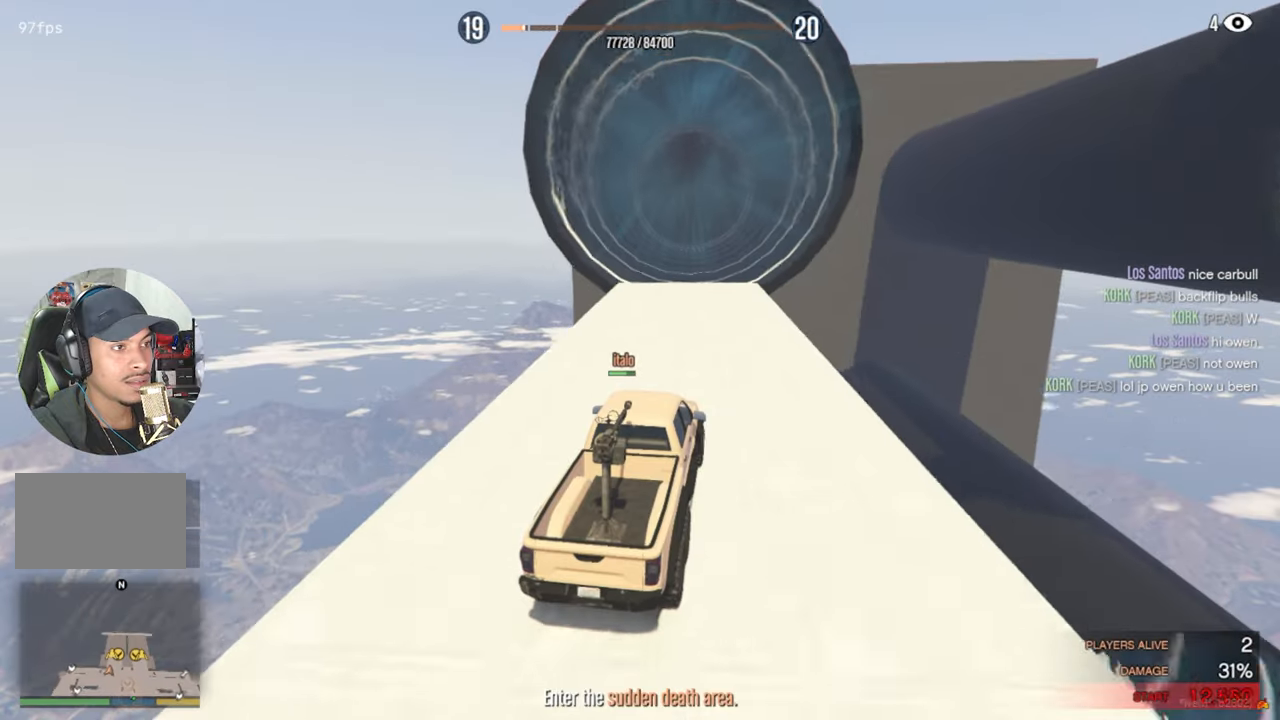
{"keys": ["w"], "mouse": [], "mouse_move": "still", "events": [[50, "a", "down"], [100, "a", "up"], [383, "a", "down"], [483, "a", "up"]]}
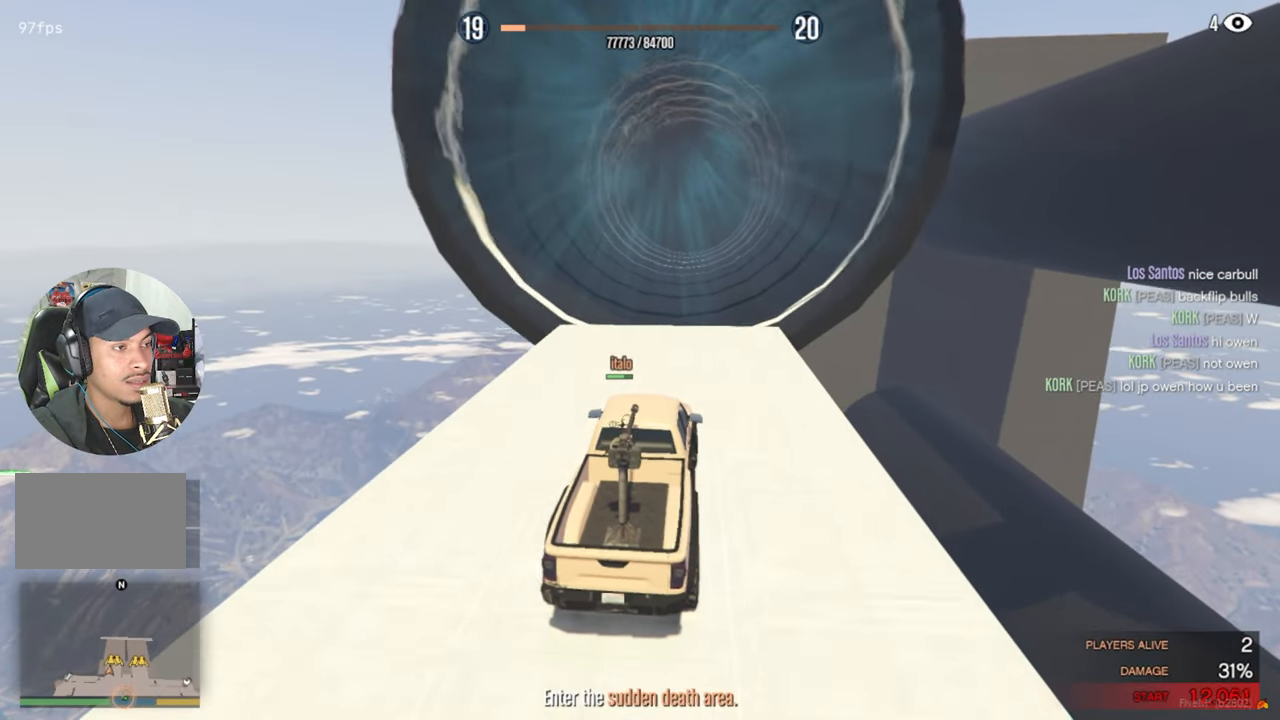
{"keys": ["w"], "mouse": [], "mouse_move": "still", "events": []}
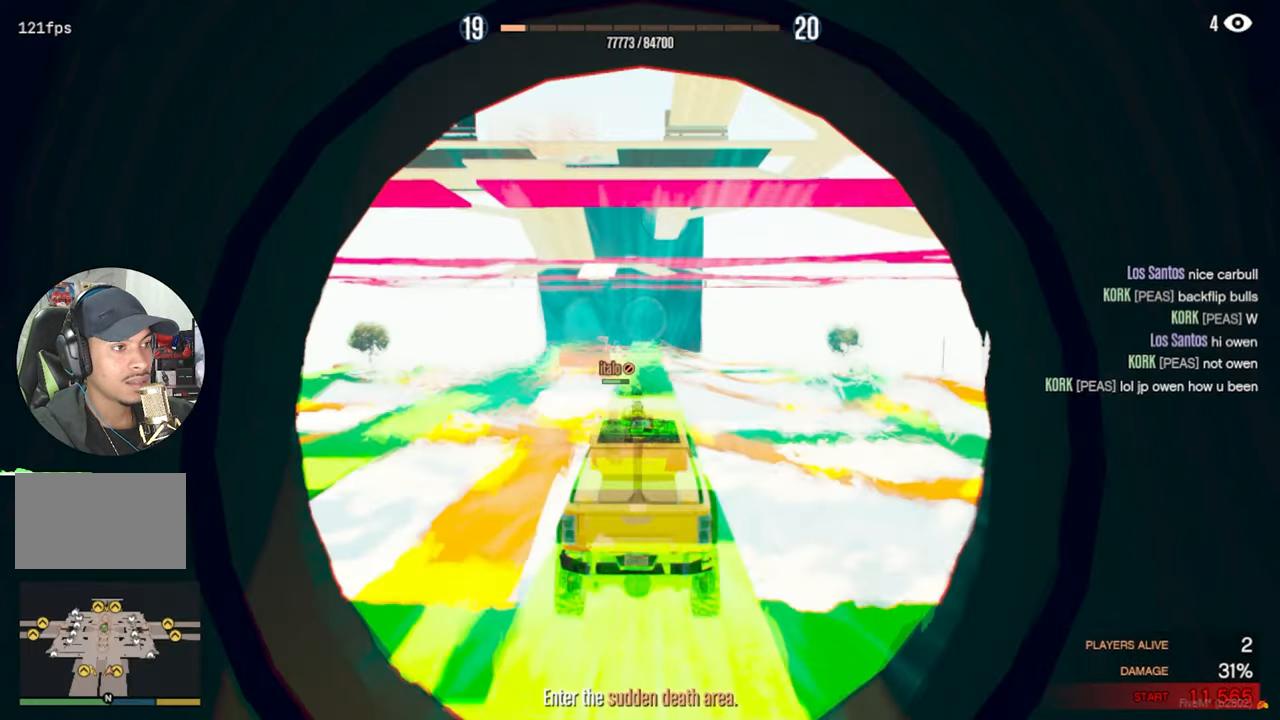
{"keys": ["s"], "mouse": [], "mouse_move": "still", "events": [[33, "w", "up"], [417, "s", "down"]]}
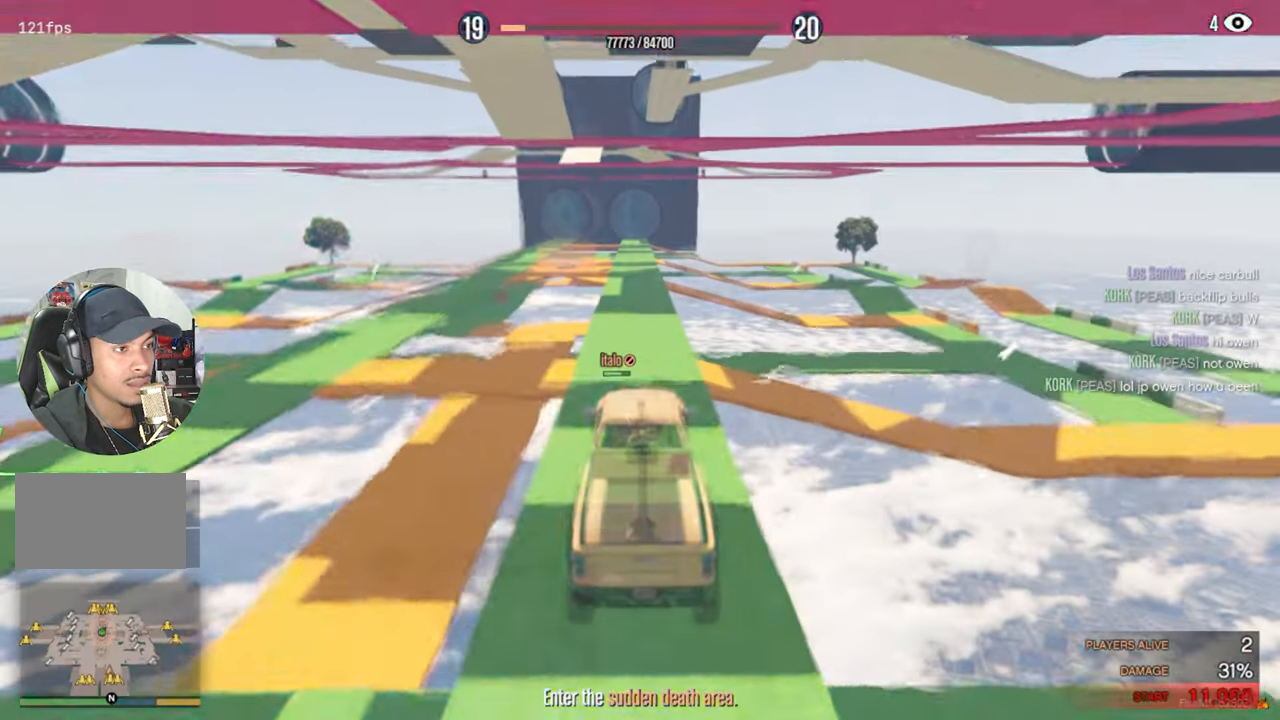
{"keys": [], "mouse": [], "mouse_move": "still", "events": [[483, "s", "up"]]}
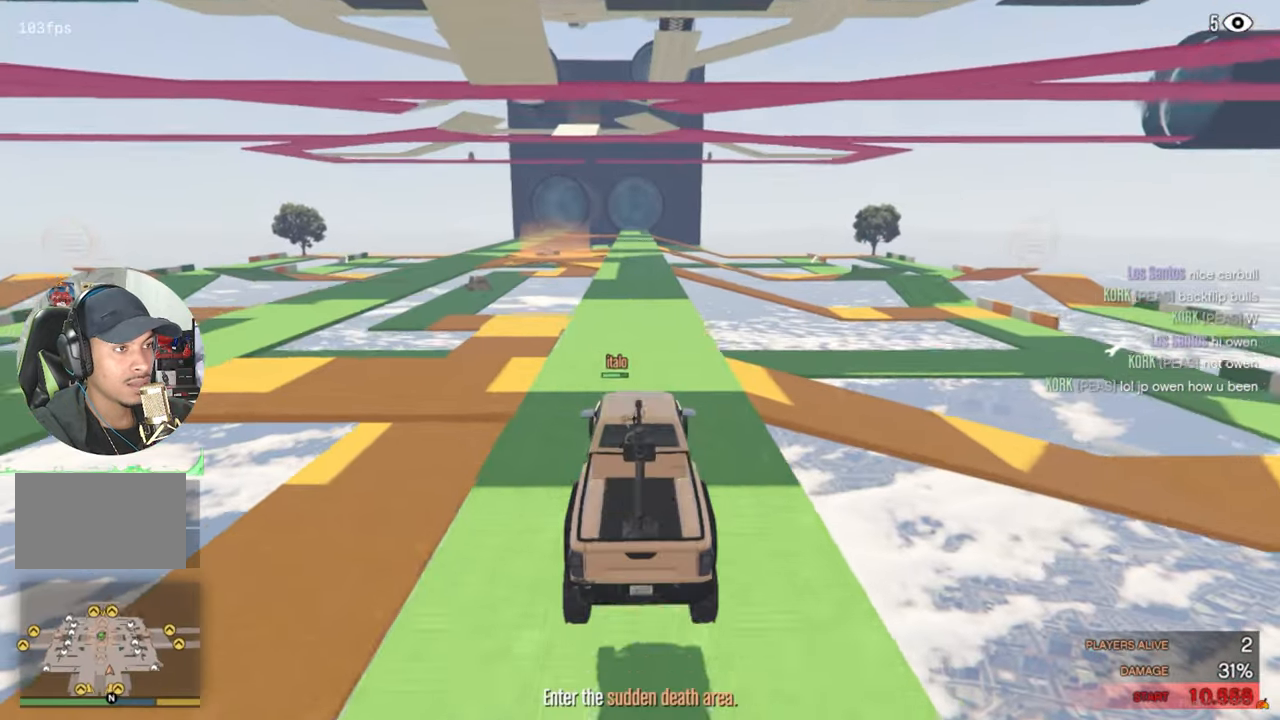
{"keys": [], "mouse": [], "mouse_move": "still", "events": [[117, "w", "down"], [217, "w", "up"], [400, "s", "down"], [500, "s", "up"]]}
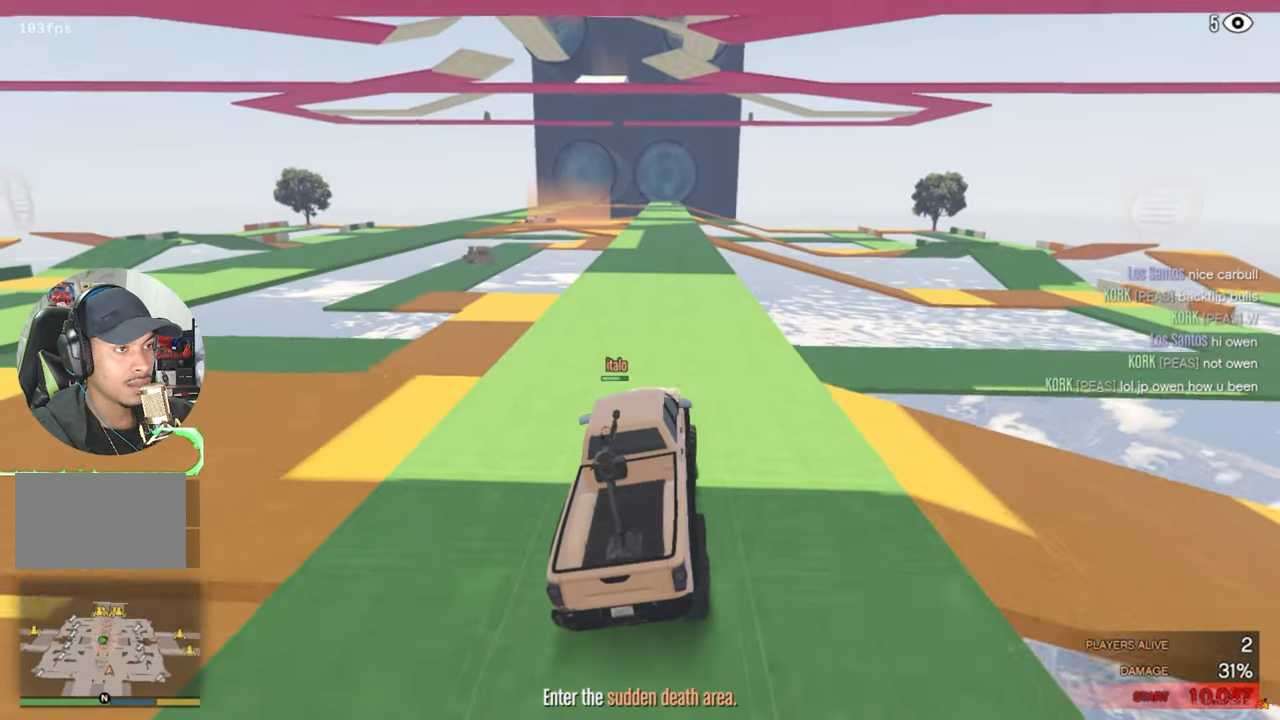
{"keys": ["w"], "mouse": [], "mouse_move": "still", "events": [[183, "w", "down"]]}
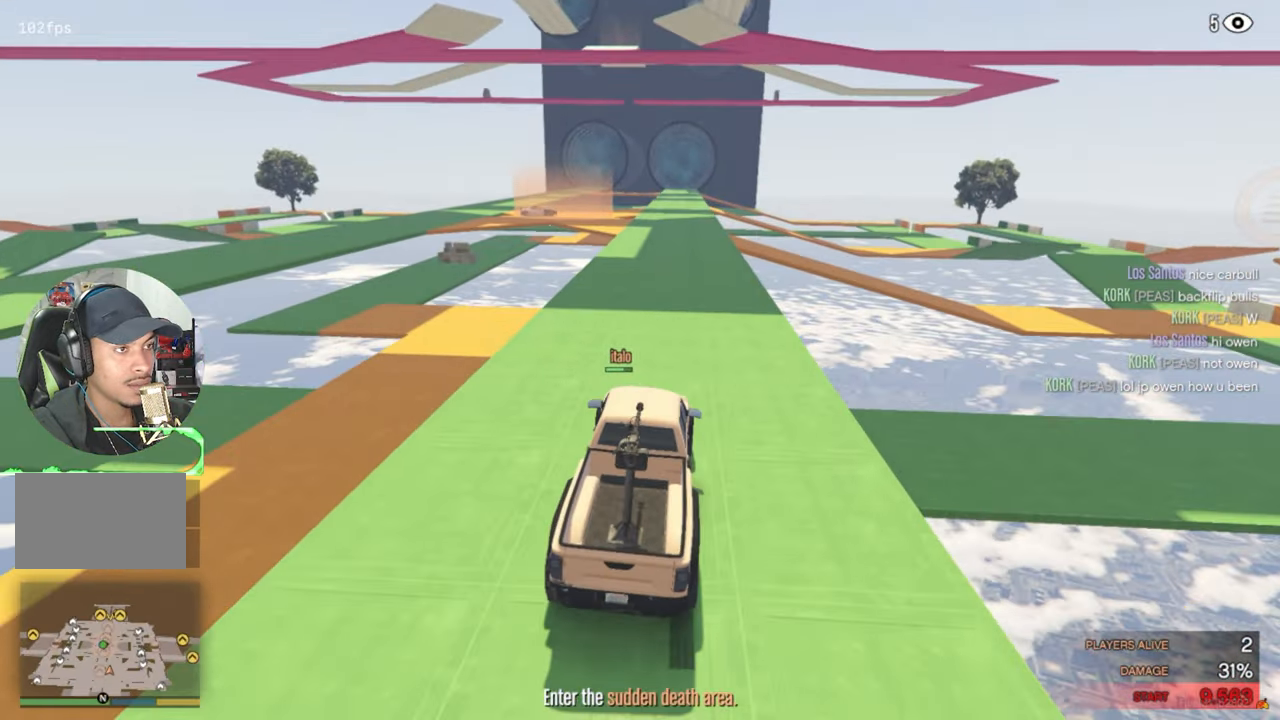
{"keys": ["w"], "mouse": [], "mouse_move": "still", "events": [[333, "a", "down"], [483, "a", "up"]]}
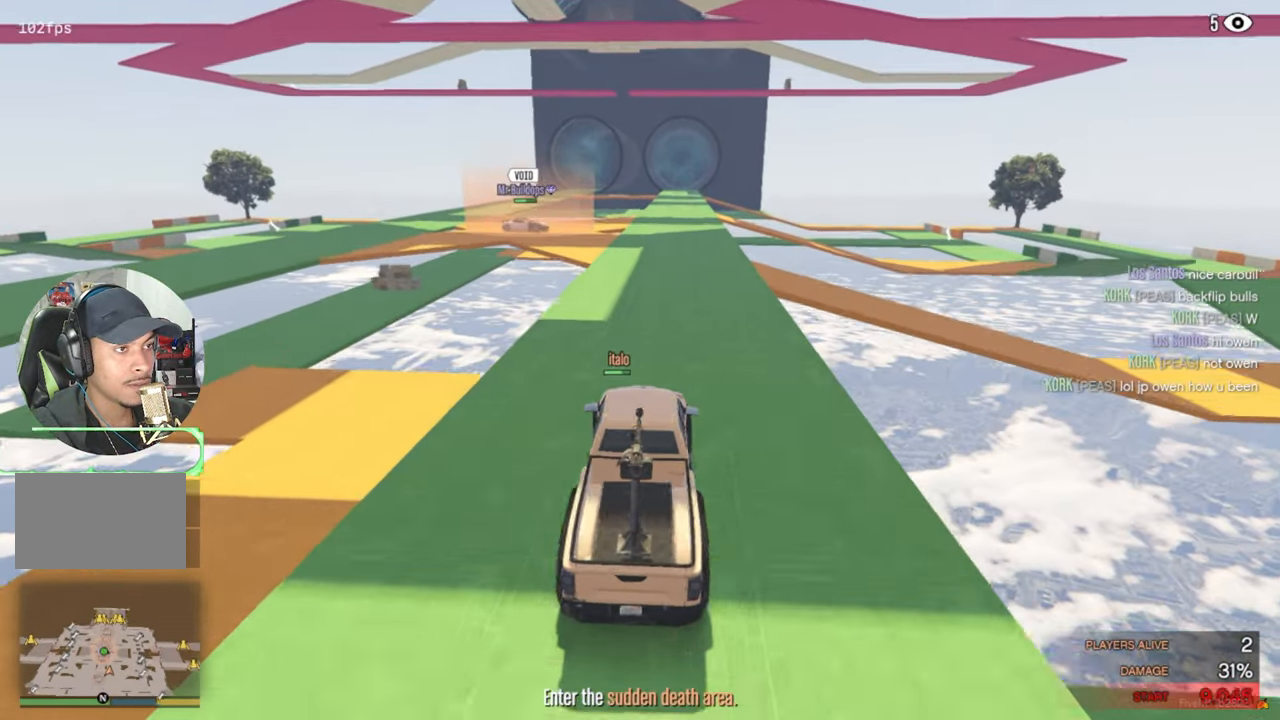
{"keys": ["w"], "mouse": [], "mouse_move": "still", "events": [[117, "a", "down"], [267, "a", "up"], [400, "a", "down"], [500, "a", "up"]]}
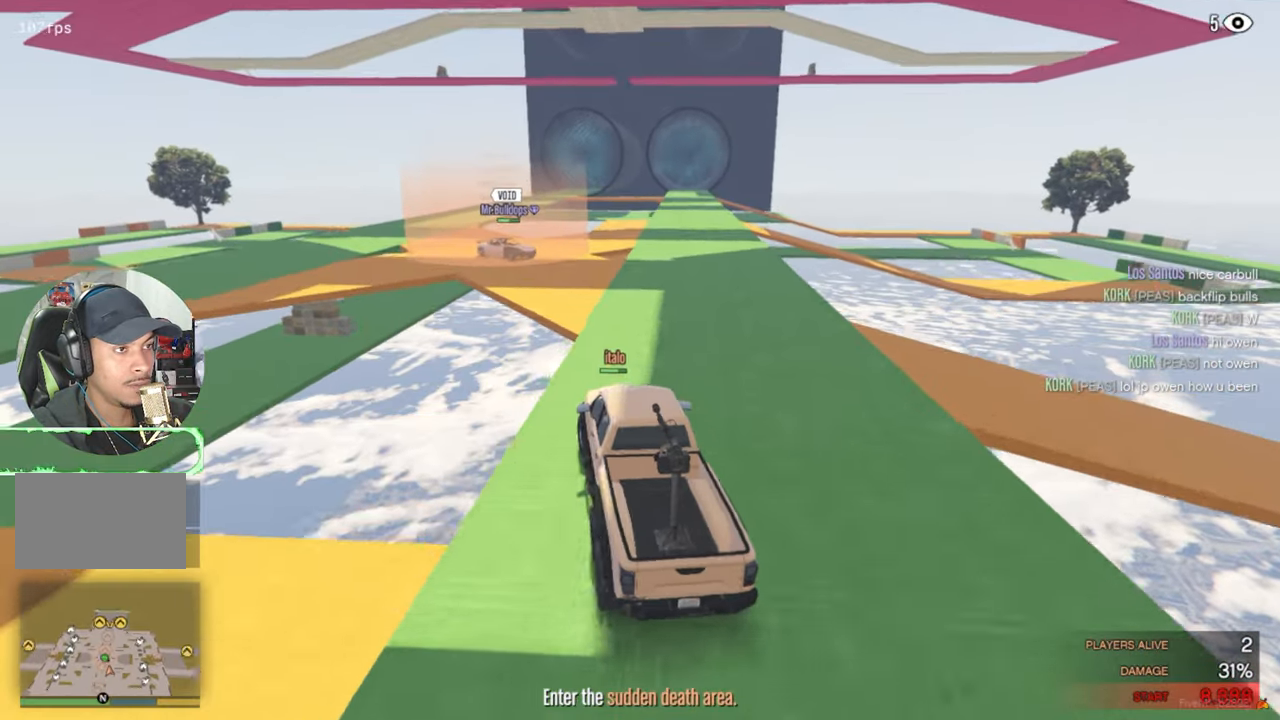
{"keys": [], "mouse": [], "mouse_move": "still", "events": [[233, "a", "down"], [417, "a", "up"], [417, "w", "up"]]}
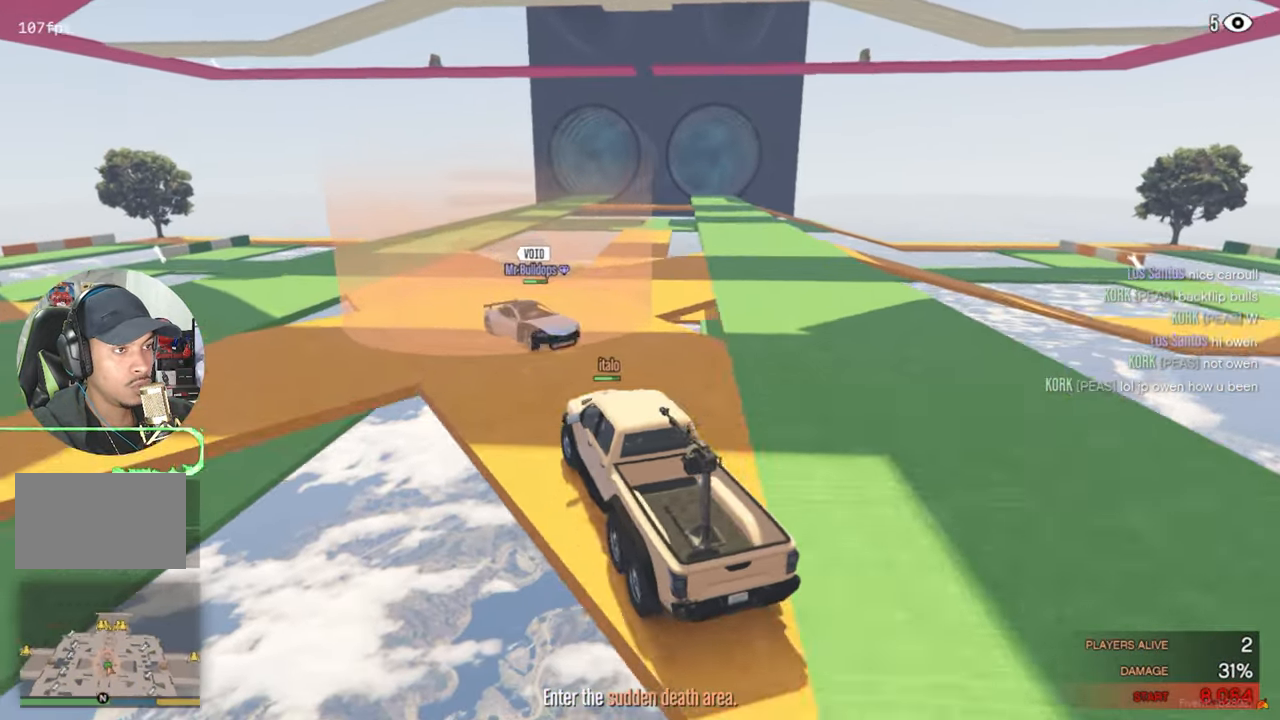
{"keys": ["s"], "mouse": [], "mouse_move": "still", "events": [[67, "s", "down"]]}
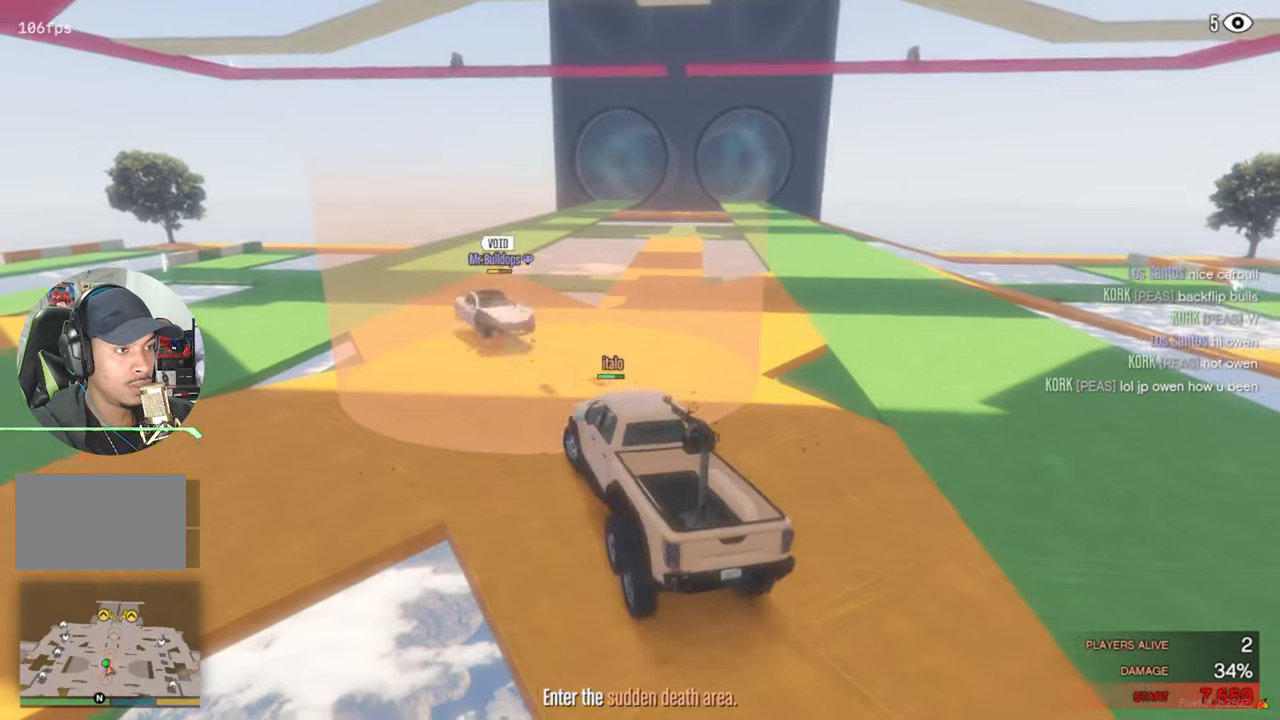
{"keys": ["a", "w"], "mouse": [], "mouse_move": "left", "events": [[117, "s", "up"], [217, "w", "down"], [500, "a", "down"]]}